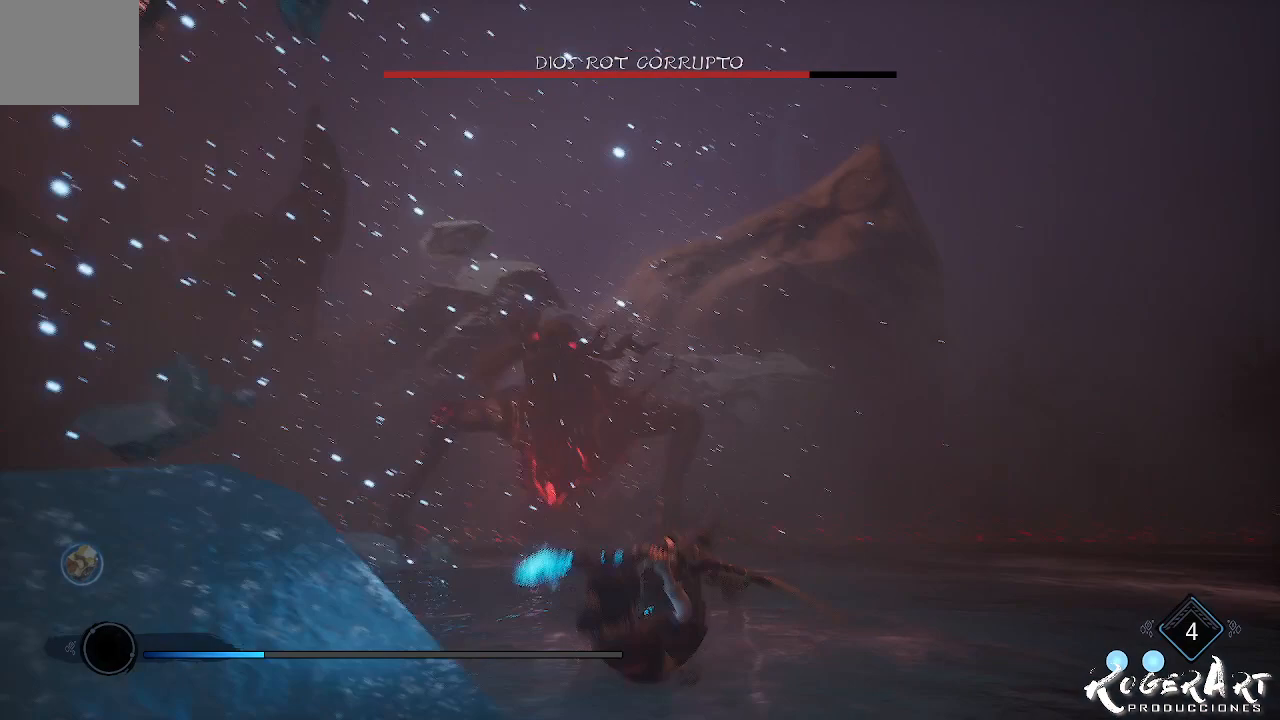
Gameplay with a controller (PlayStation layout); each line is a JSON object with the inputs held at the frame after it (dt_ms = milliseconds from this image to that frame). "events" lists button and stick changes between this image and that frame as [ms after this image, input, new state], when the widget could be followed in between.
{"dt_ms": 500, "buttons": [], "left_stick": "up-right", "right_stick": "center", "events": [[33, "right_stick", "center"], [333, "CROSS", "down"], [467, "CROSS", "up"]]}
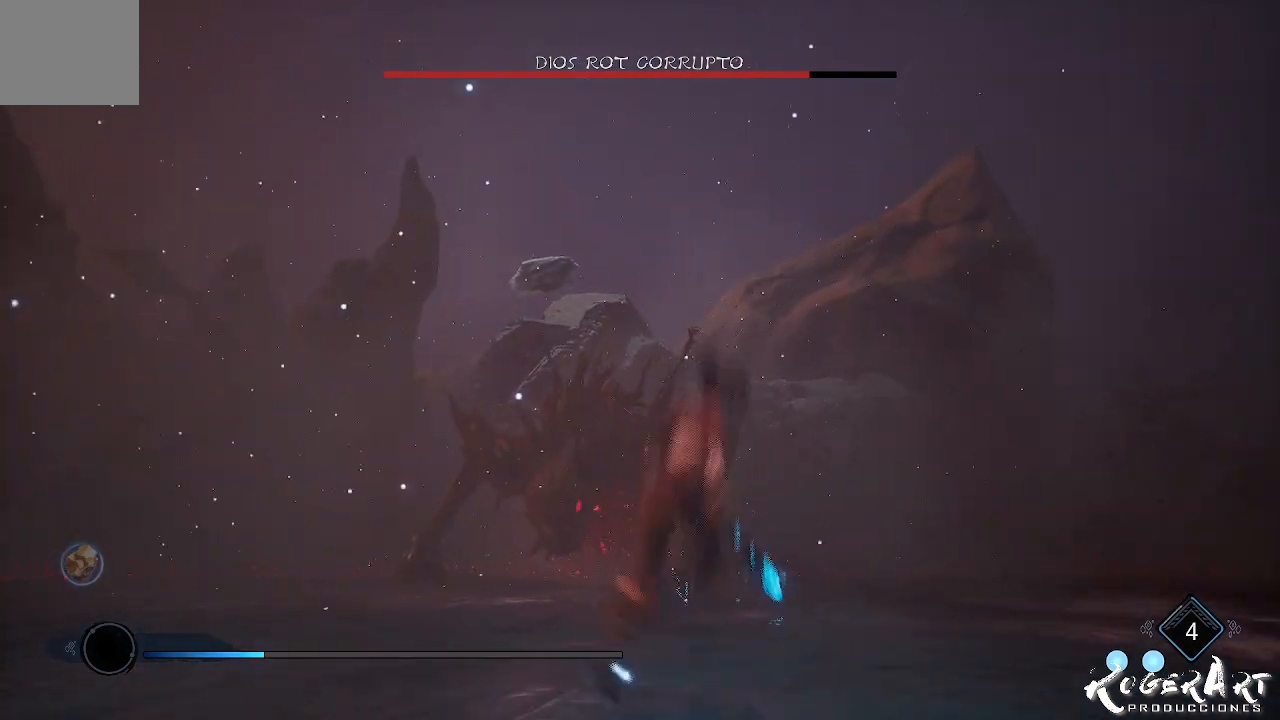
{"dt_ms": 500, "buttons": [], "left_stick": "up-right", "right_stick": "center", "events": [[200, "CROSS", "down"], [367, "CROSS", "up"]]}
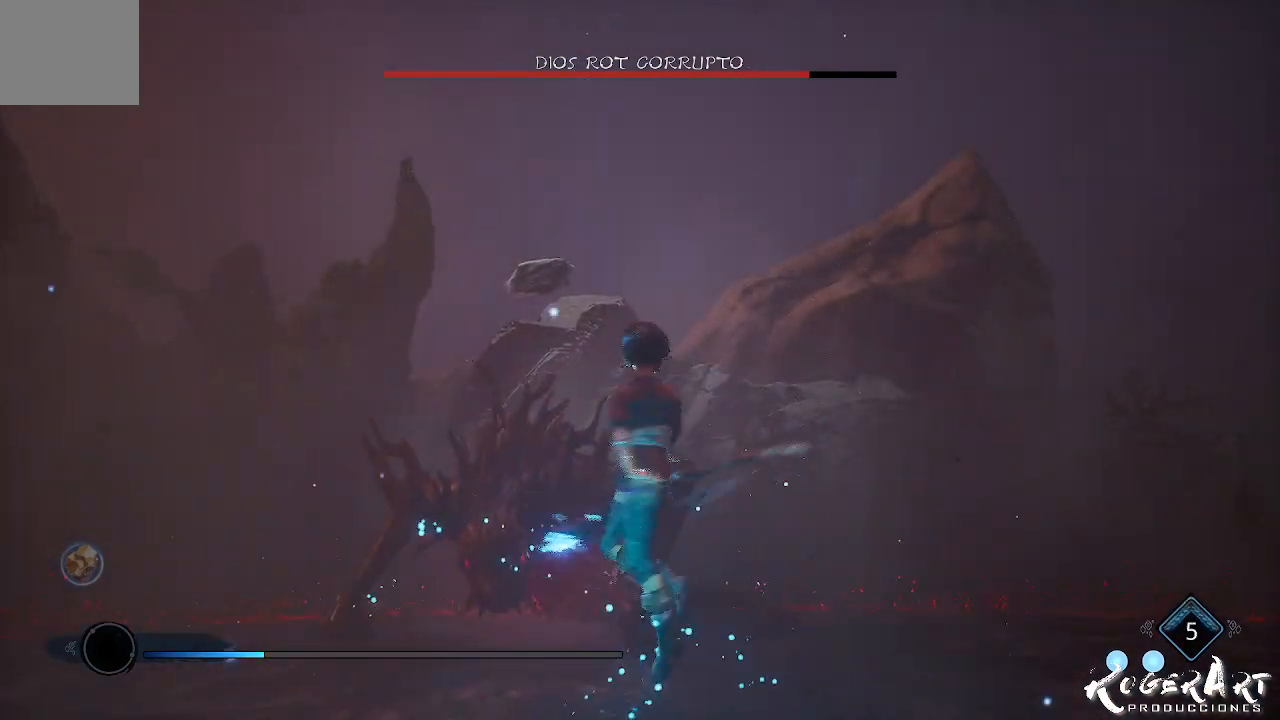
{"dt_ms": 500, "buttons": ["L2", "R2"], "left_stick": "up-right", "right_stick": "center", "events": [[433, "L2", "down"], [500, "R2", "down"]]}
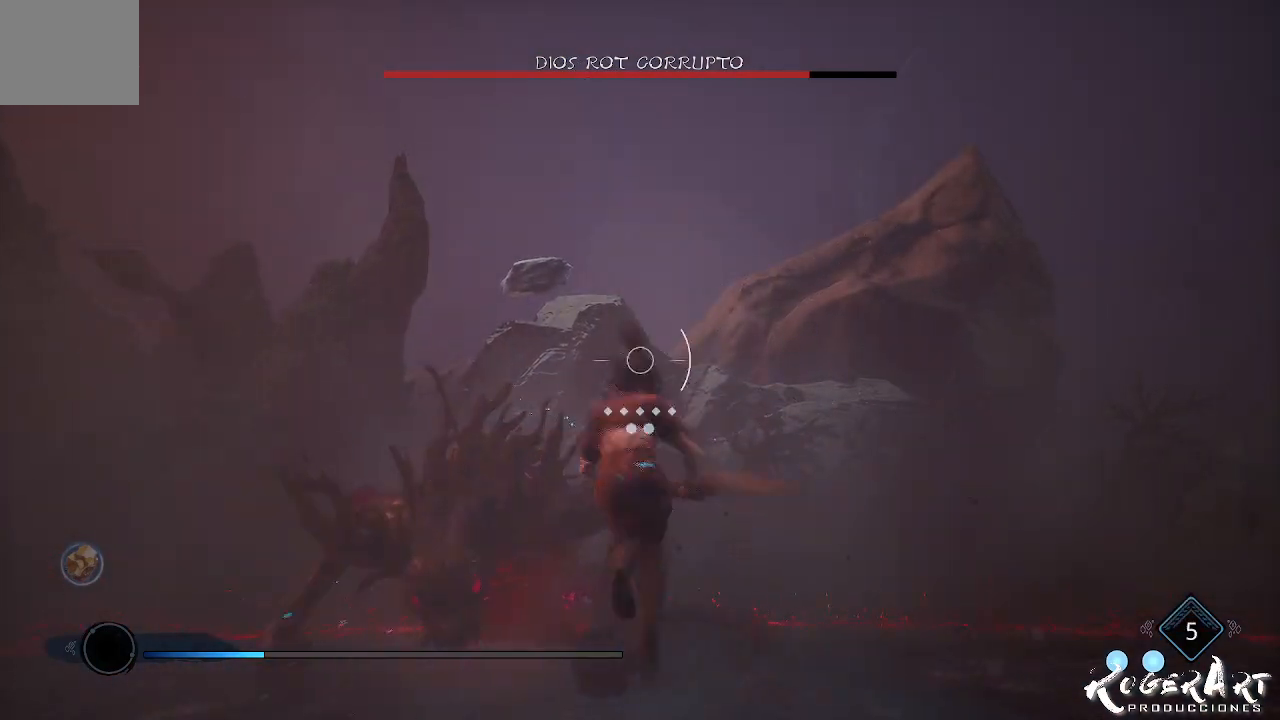
{"dt_ms": 1000, "buttons": ["L2", "R2"], "left_stick": "center", "right_stick": "center", "events": [[467, "left_stick", "center"], [467, "right_stick", "left"], [900, "right_stick", "center"]]}
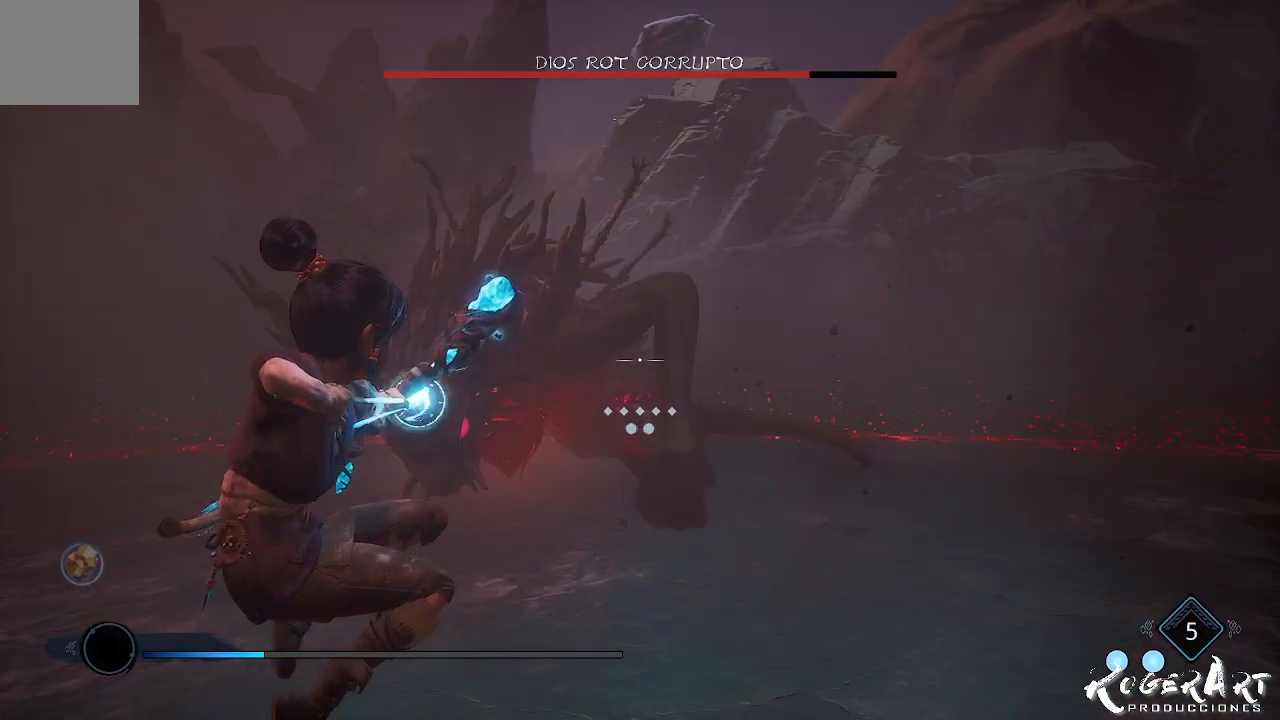
{"dt_ms": 500, "buttons": ["L2"], "left_stick": "center", "right_stick": "center", "events": [[367, "R2", "up"]]}
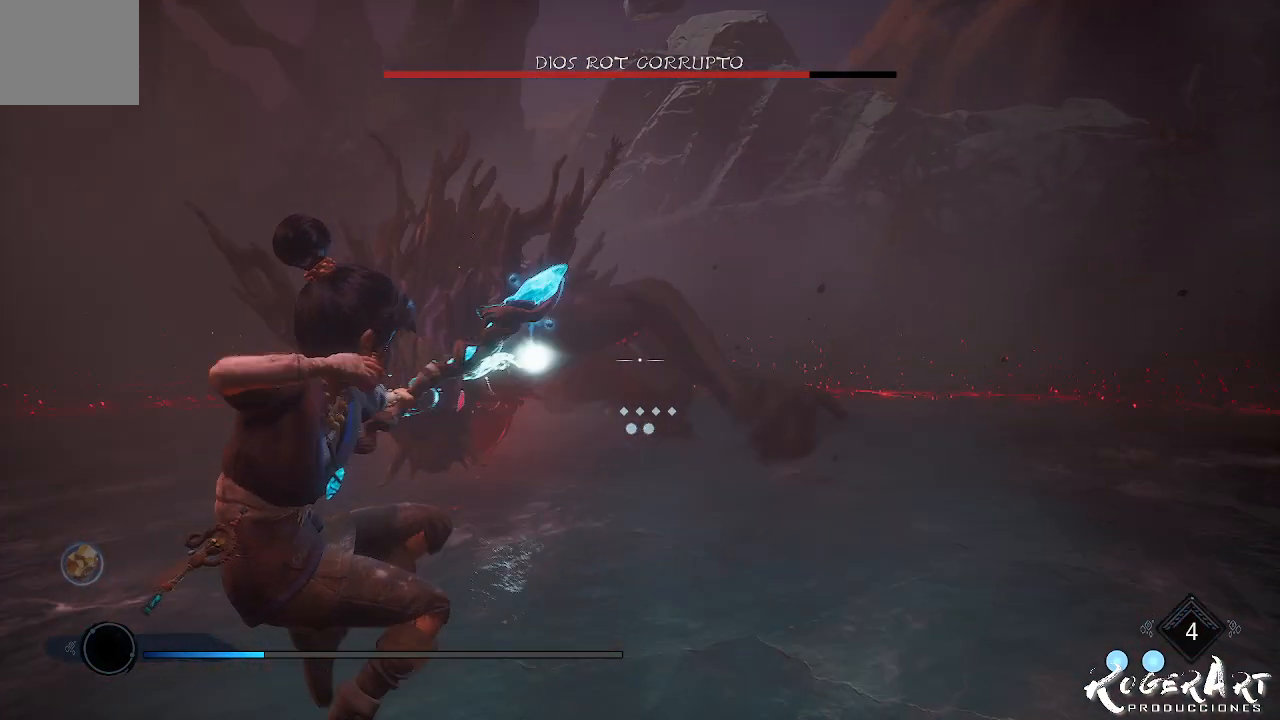
{"dt_ms": 500, "buttons": [], "left_stick": "down", "right_stick": "center", "events": [[167, "L2", "up"], [367, "left_stick", "down"]]}
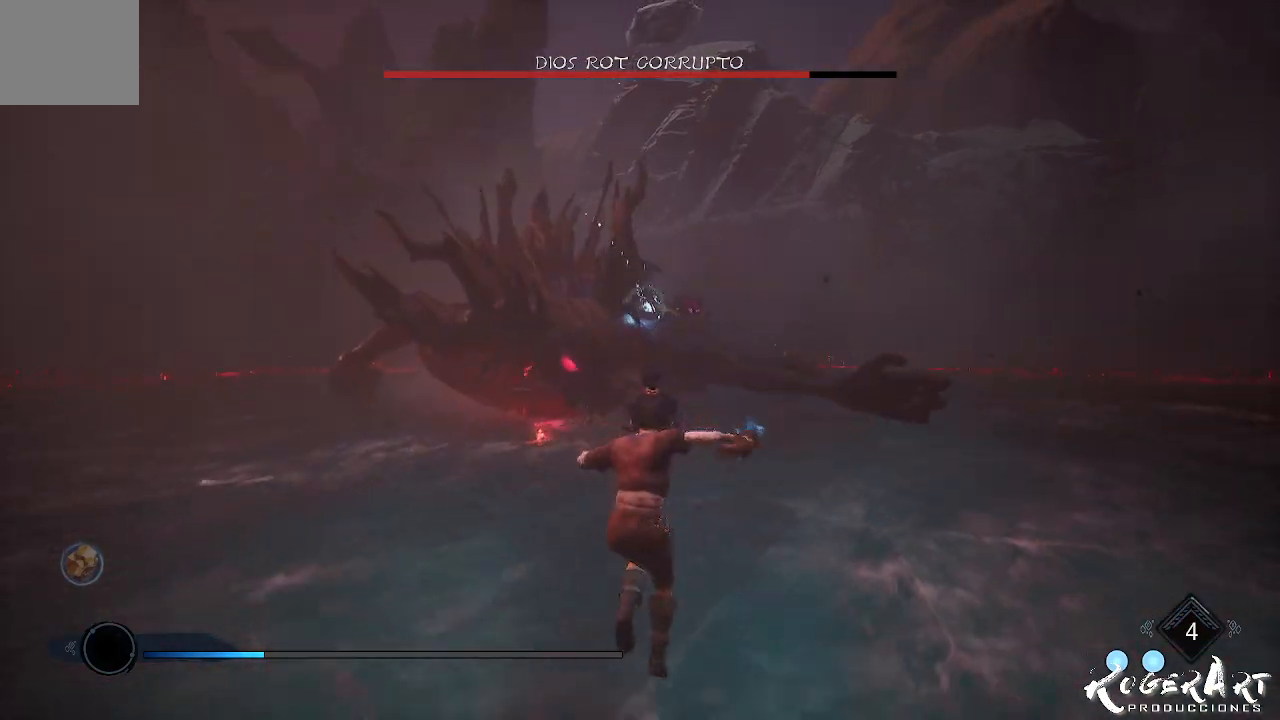
{"dt_ms": 500, "buttons": ["CIRCLE"], "left_stick": "down", "right_stick": "center", "events": [[467, "CIRCLE", "down"]]}
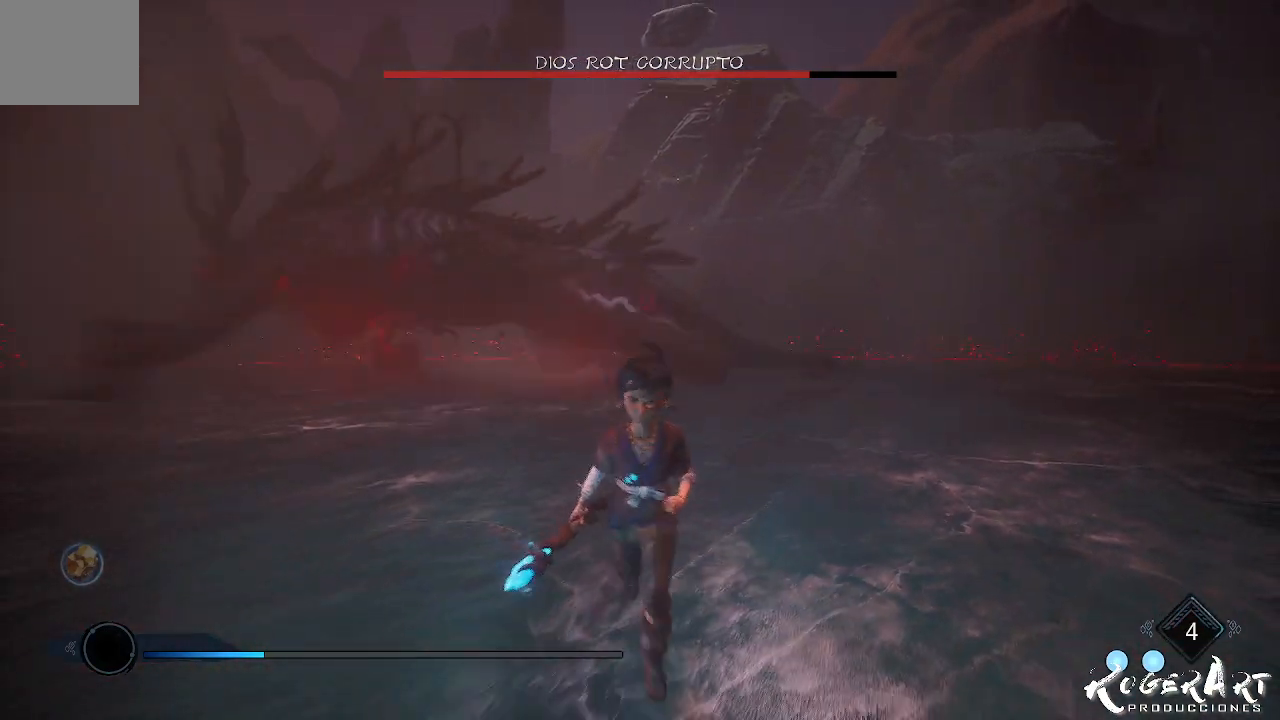
{"dt_ms": 500, "buttons": ["L2"], "left_stick": "center", "right_stick": "center", "events": [[133, "CIRCLE", "up"], [367, "left_stick", "center"], [500, "L2", "down"]]}
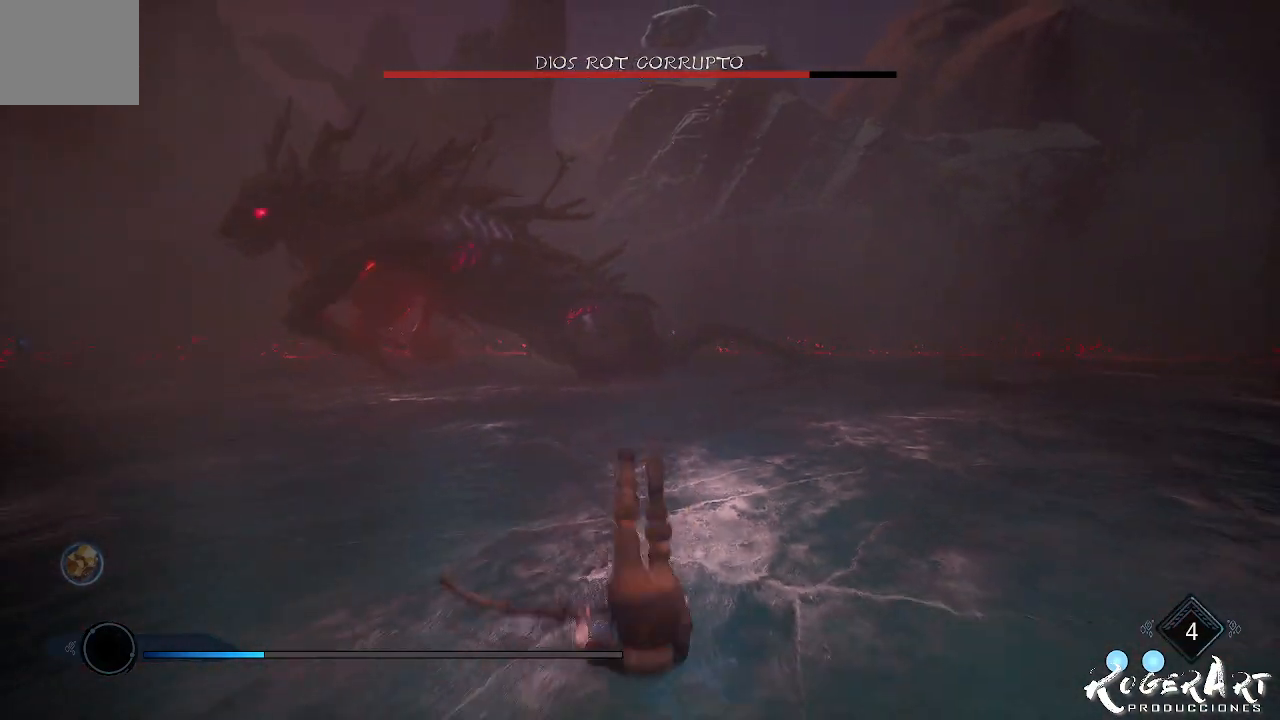
{"dt_ms": 500, "buttons": ["L2", "R2"], "left_stick": "center", "right_stick": "left", "events": [[33, "R2", "down"], [233, "R3", "down"], [300, "right_stick", "left"], [367, "R3", "up"]]}
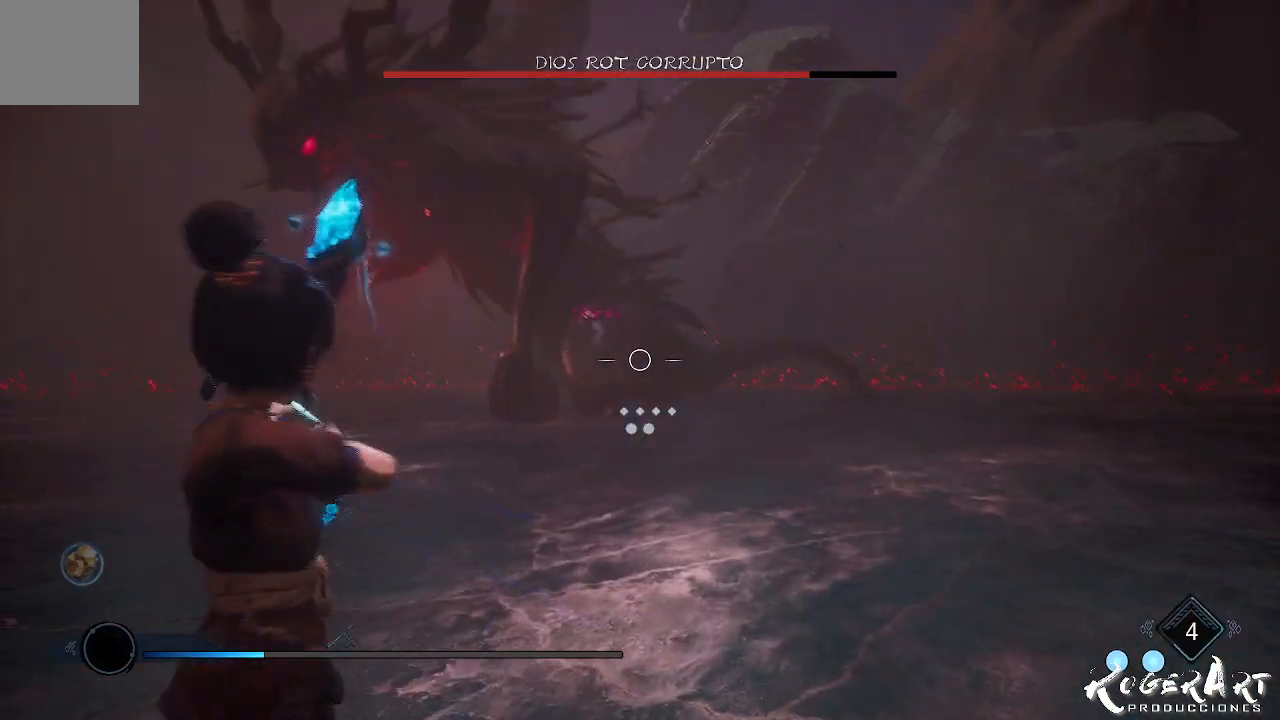
{"dt_ms": 500, "buttons": [], "left_stick": "center", "right_stick": "center", "events": [[33, "right_stick", "center"], [367, "R2", "up"], [500, "L2", "up"]]}
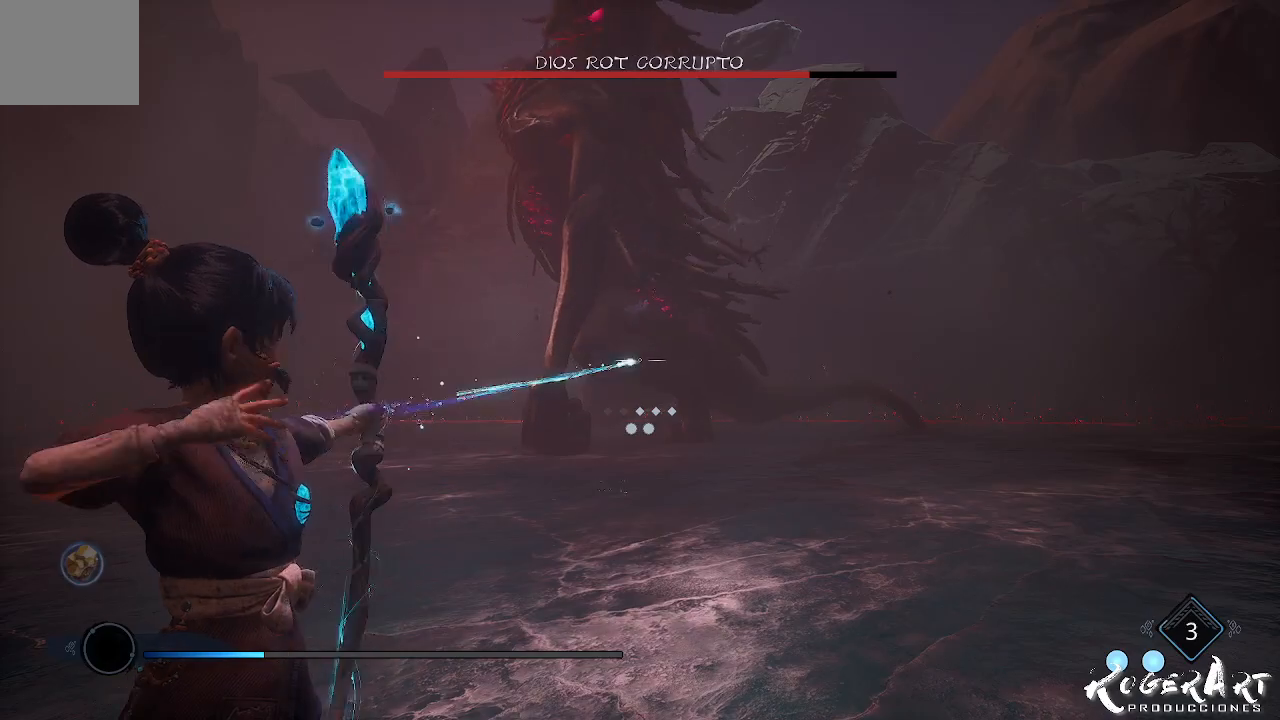
{"dt_ms": 500, "buttons": ["CROSS"], "left_stick": "up-right", "right_stick": "center", "events": [[333, "left_stick", "right"], [433, "CROSS", "down"], [433, "left_stick", "up-right"]]}
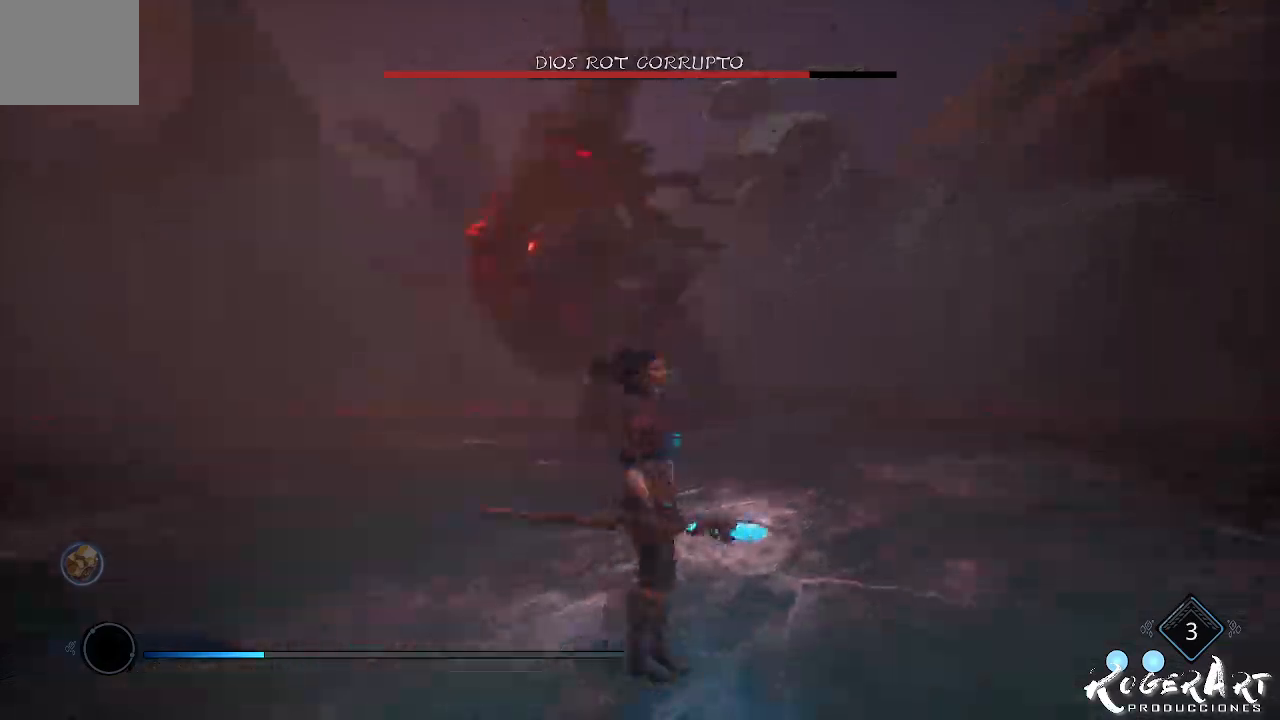
{"dt_ms": 500, "buttons": ["L2", "R2"], "left_stick": "up-left", "right_stick": "center", "events": [[33, "left_stick", "up"], [100, "CROSS", "up"], [200, "CROSS", "down"], [267, "left_stick", "up-left"], [300, "CROSS", "up"], [333, "L2", "down"], [400, "R2", "down"]]}
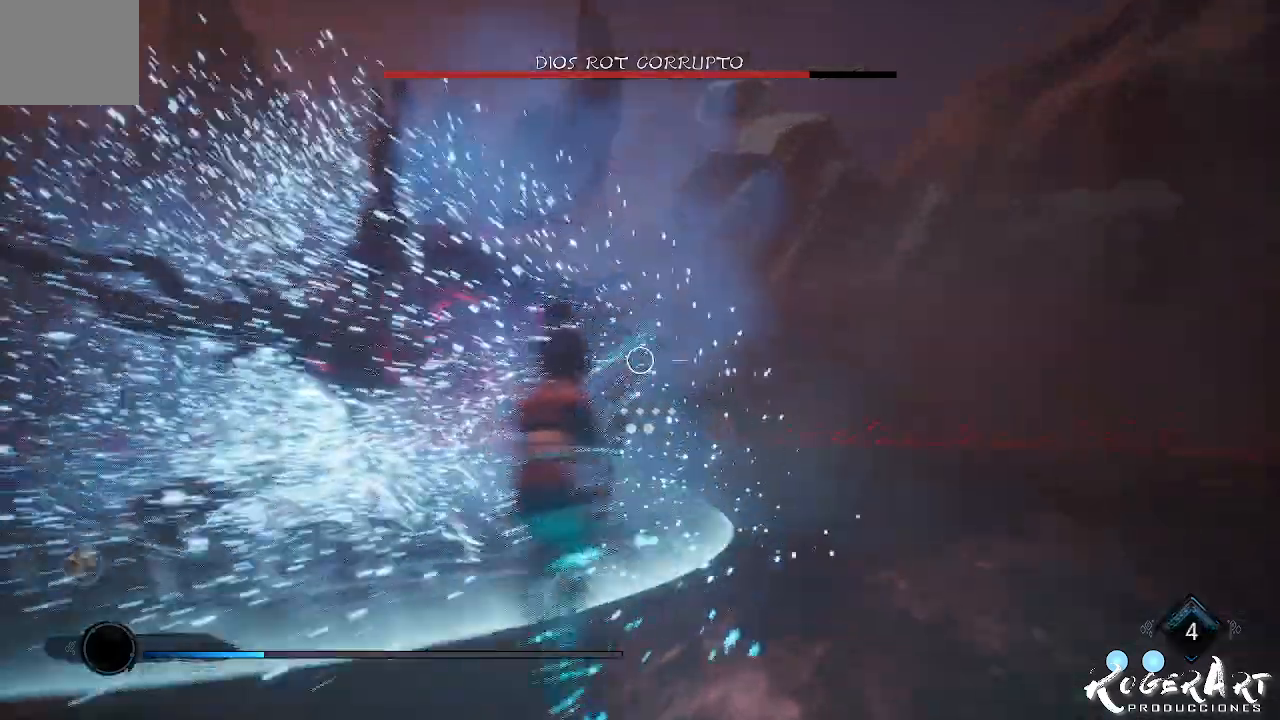
{"dt_ms": 1000, "buttons": ["L2", "R2"], "left_stick": "right", "right_stick": "right", "events": [[100, "R3", "down"], [233, "R3", "up"], [533, "left_stick", "center"], [900, "right_stick", "right"], [1000, "left_stick", "right"]]}
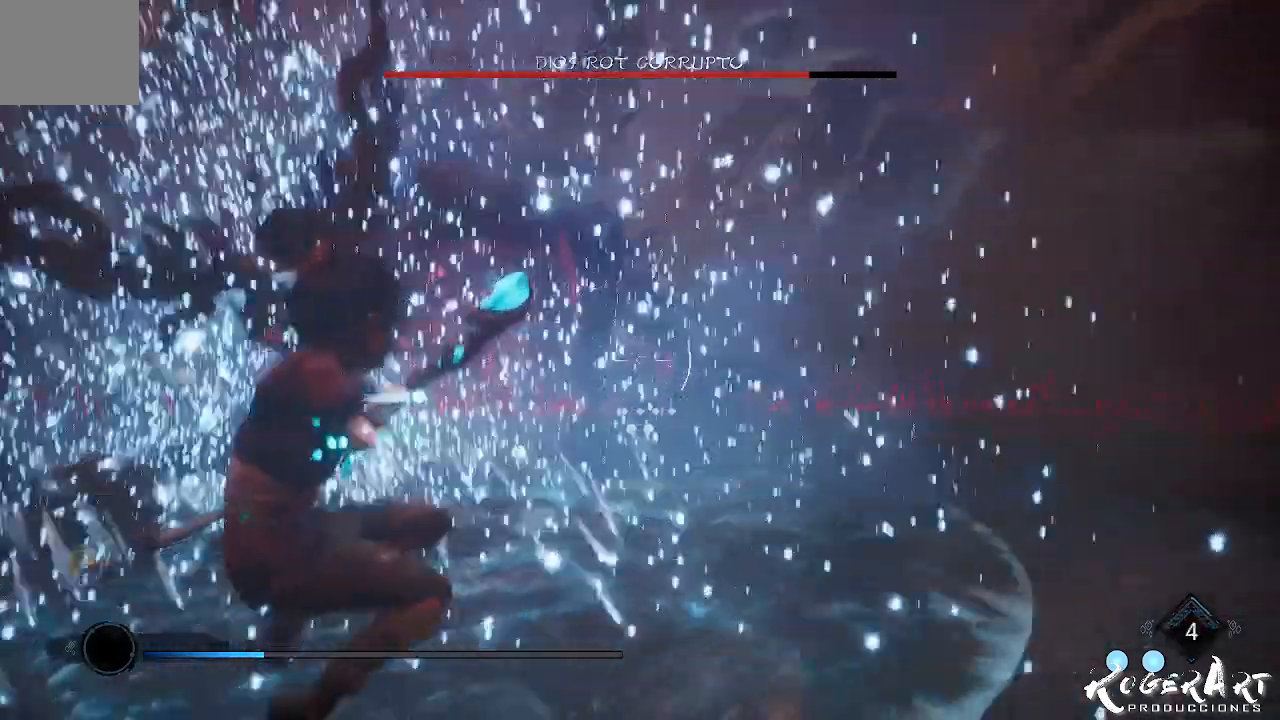
{"dt_ms": 500, "buttons": ["L2"], "left_stick": "right", "right_stick": "center", "events": [[133, "right_stick", "center"], [233, "R2", "up"]]}
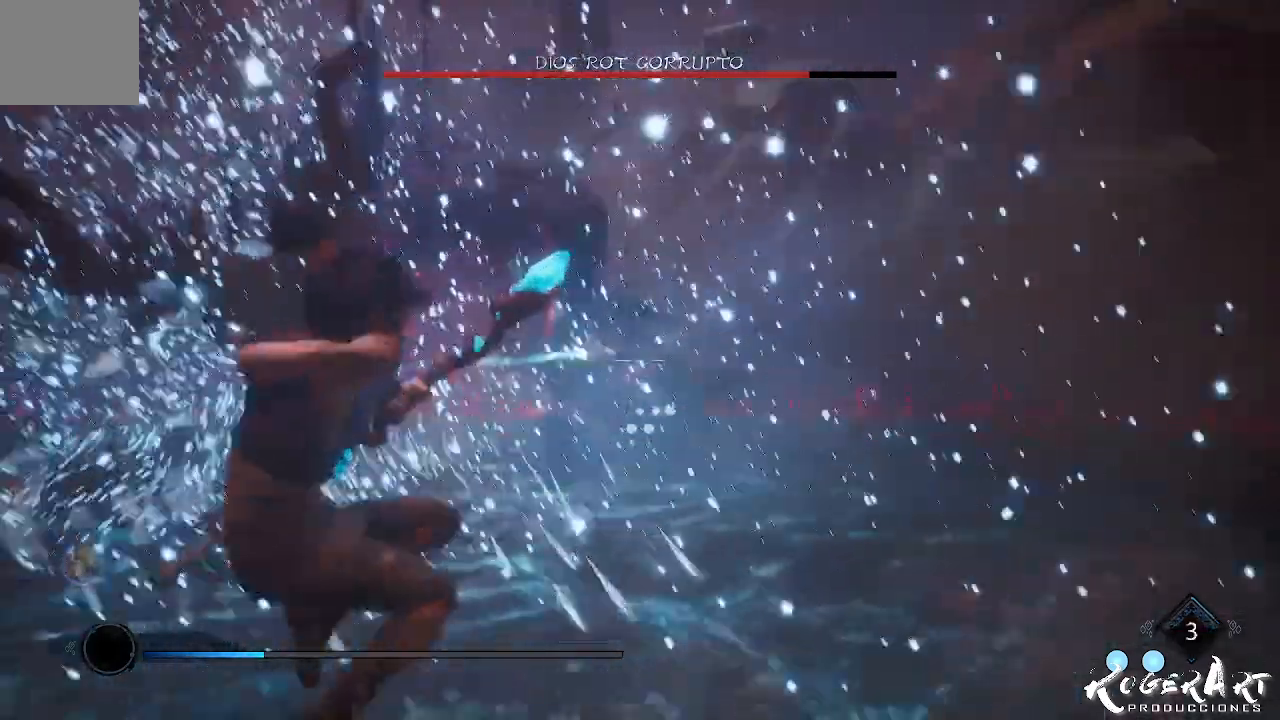
{"dt_ms": 500, "buttons": [], "left_stick": "right", "right_stick": "center", "events": [[200, "L2", "up"]]}
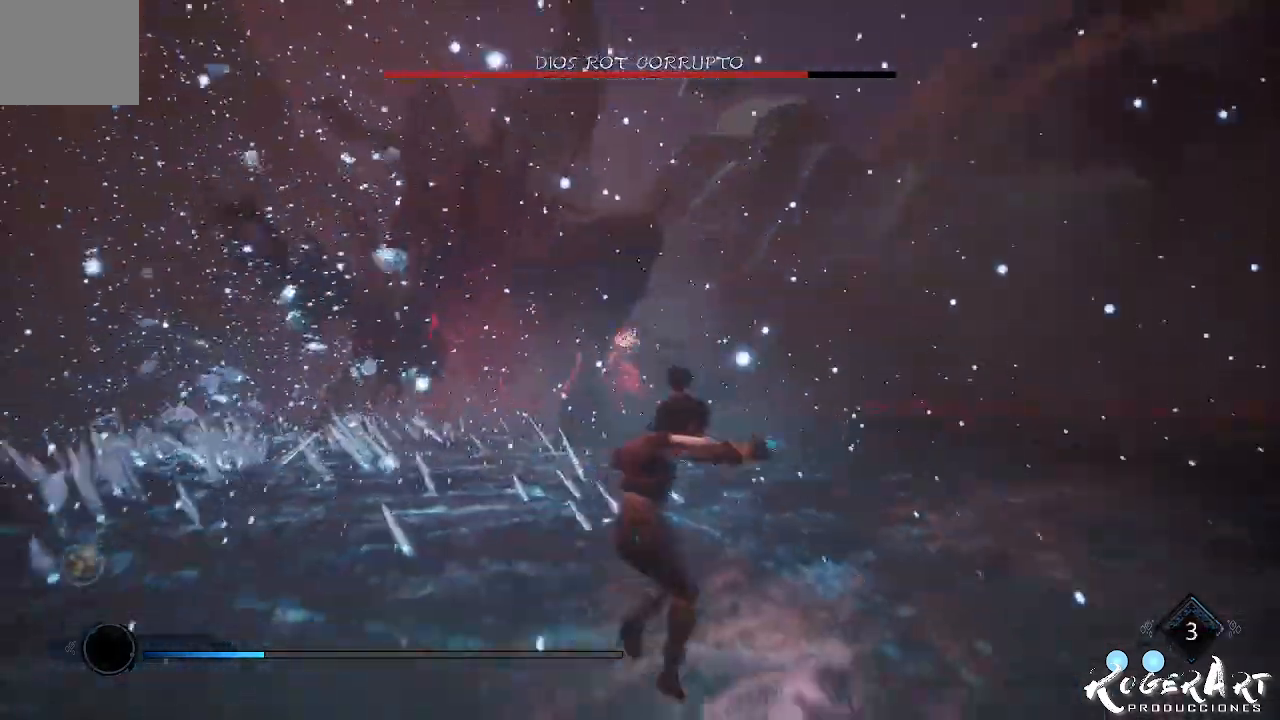
{"dt_ms": 500, "buttons": ["CROSS"], "left_stick": "up-right", "right_stick": "center", "events": [[67, "left_stick", "up-right"], [267, "CROSS", "down"], [367, "CROSS", "up"], [467, "CROSS", "down"]]}
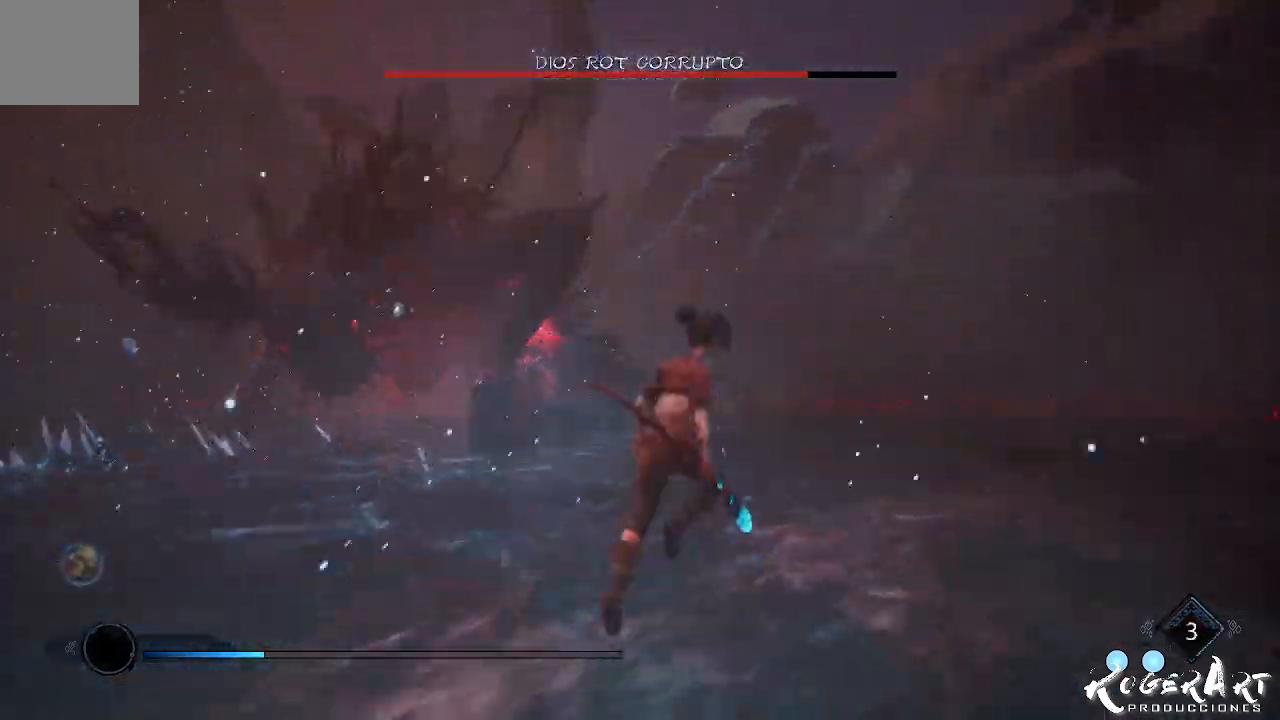
{"dt_ms": 500, "buttons": ["L2", "R2"], "left_stick": "center", "right_stick": "left", "events": [[33, "left_stick", "center"], [67, "CROSS", "up"], [100, "L2", "down"], [167, "R2", "down"], [267, "right_stick", "left"]]}
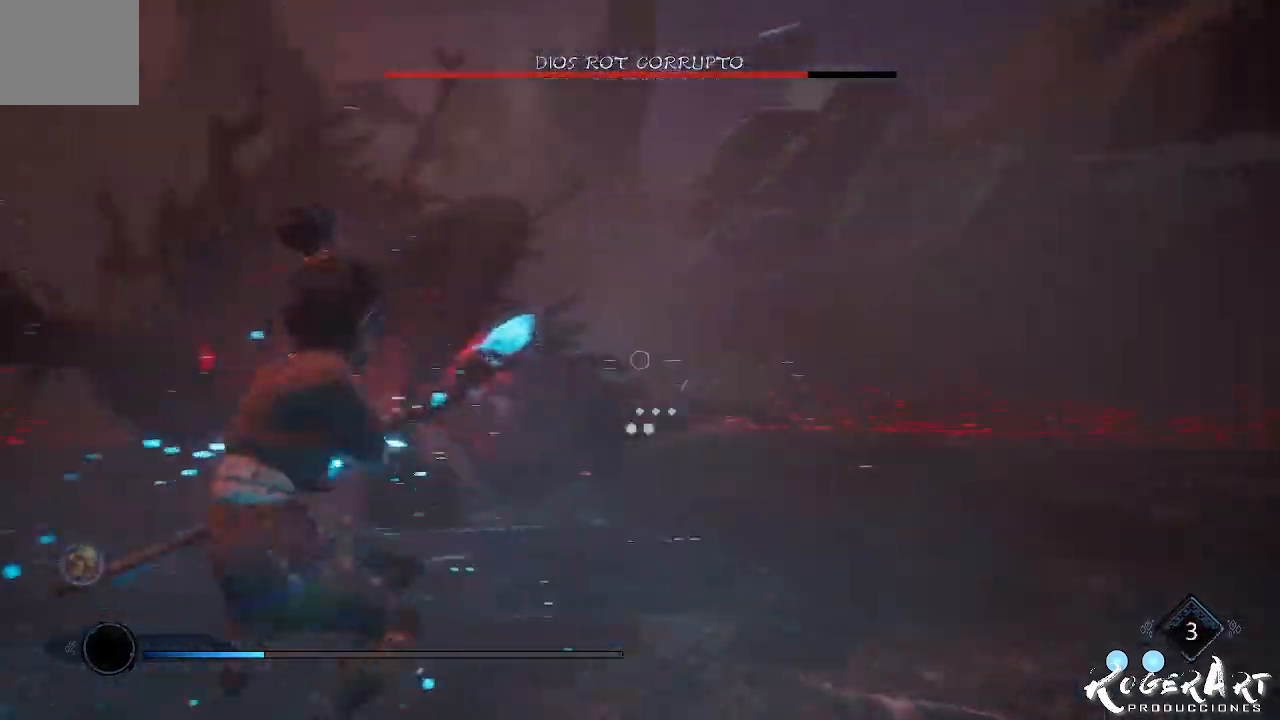
{"dt_ms": 500, "buttons": ["L2"], "left_stick": "center", "right_stick": "center", "events": [[400, "R2", "up"], [400, "right_stick", "center"]]}
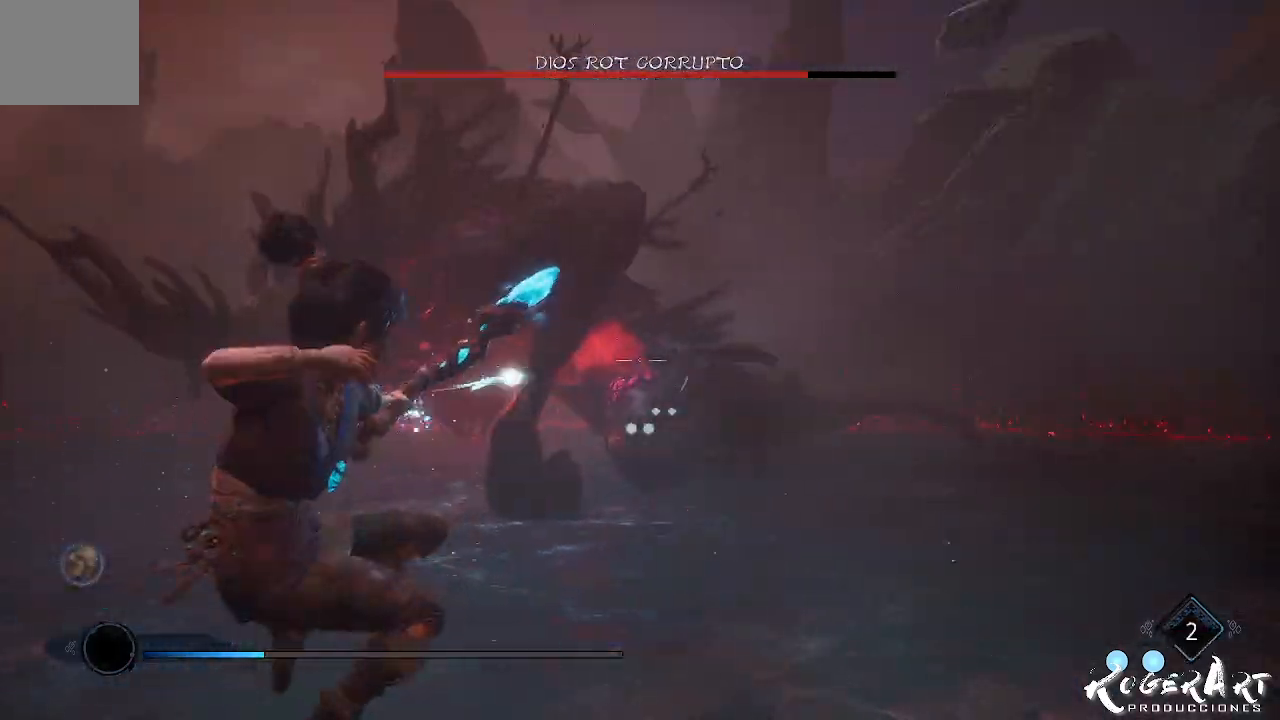
{"dt_ms": 500, "buttons": [], "left_stick": "center", "right_stick": "left", "events": [[100, "L2", "up"], [433, "right_stick", "left"]]}
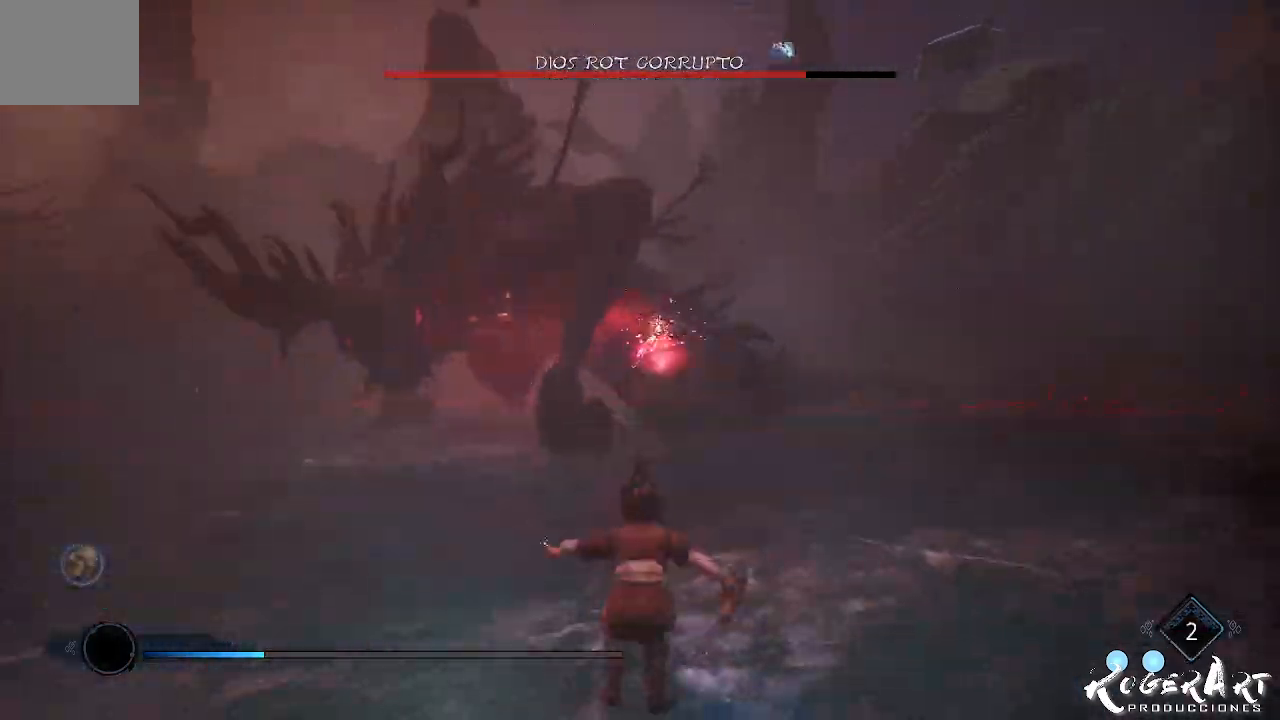
{"dt_ms": 500, "buttons": [], "left_stick": "down-right", "right_stick": "center", "events": [[33, "left_stick", "down-right"], [67, "right_stick", "center"], [233, "CROSS", "down"], [367, "CROSS", "up"], [433, "CROSS", "down"], [500, "CROSS", "up"]]}
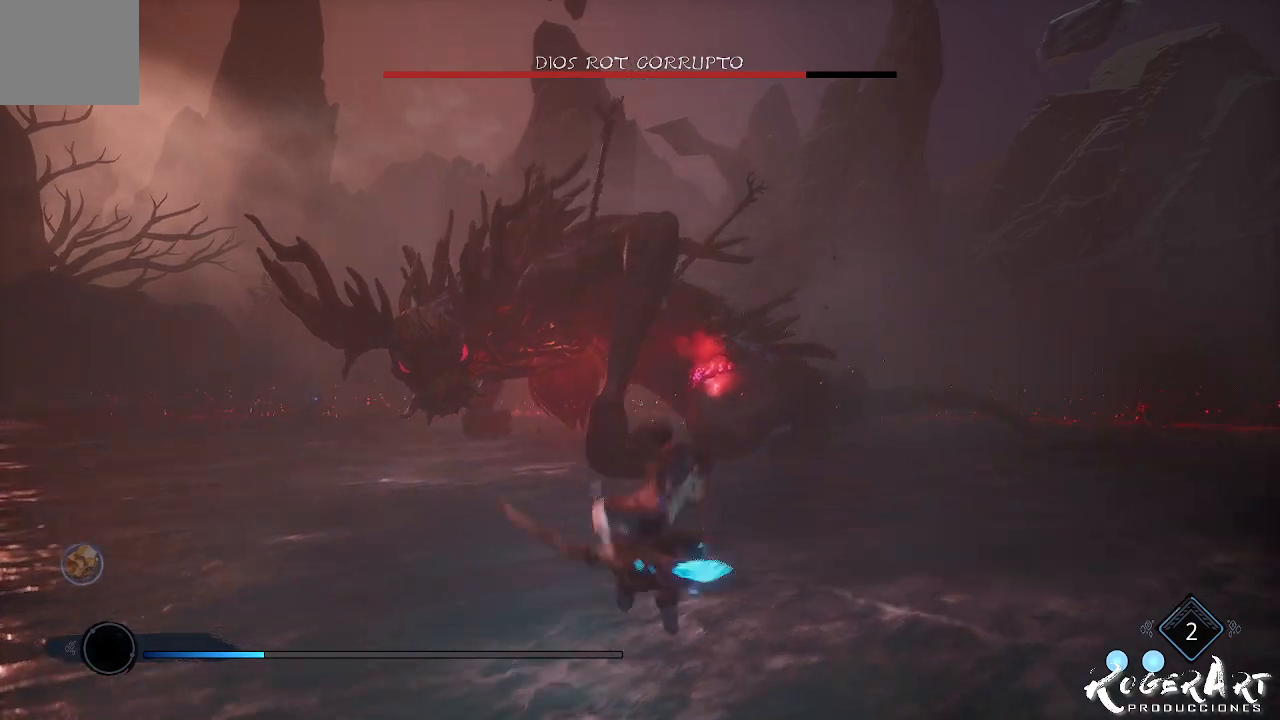
{"dt_ms": 500, "buttons": ["L2", "R2"], "left_stick": "center", "right_stick": "center", "events": [[67, "L2", "down"], [67, "R2", "down"], [100, "left_stick", "center"]]}
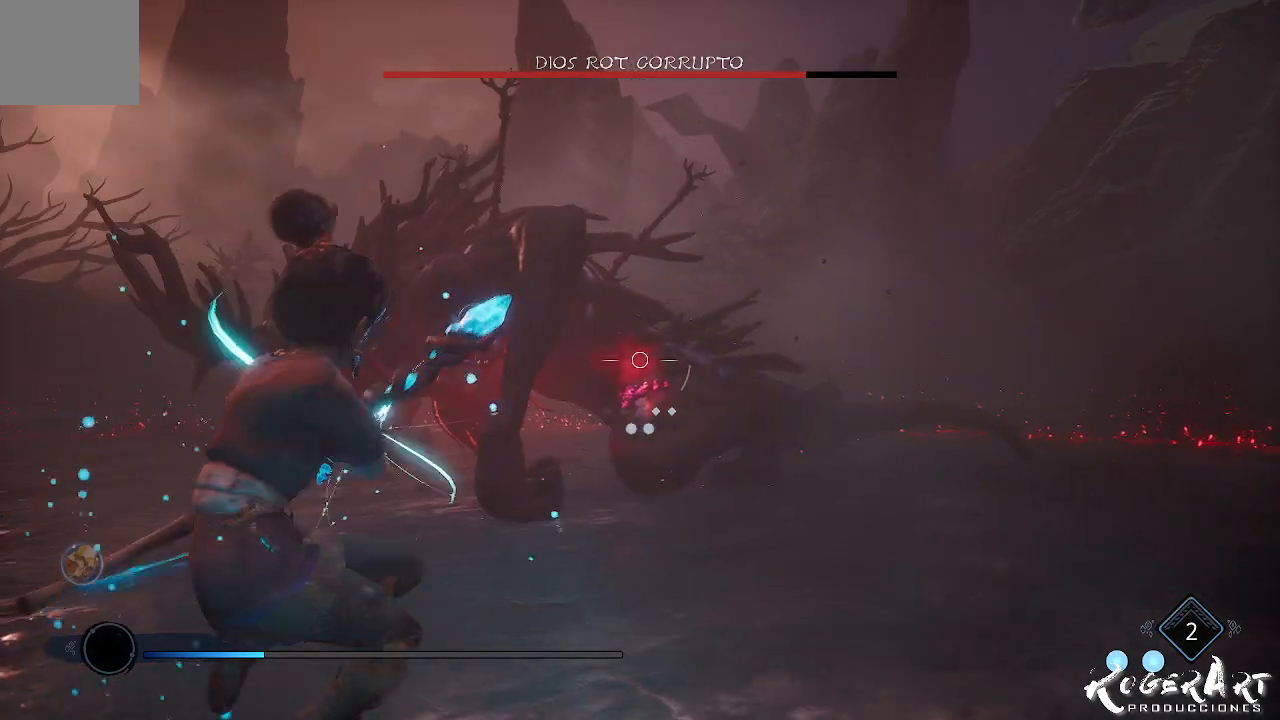
{"dt_ms": 500, "buttons": ["L2"], "left_stick": "center", "right_stick": "center", "events": [[167, "right_stick", "left"], [300, "R2", "up"], [333, "right_stick", "center"]]}
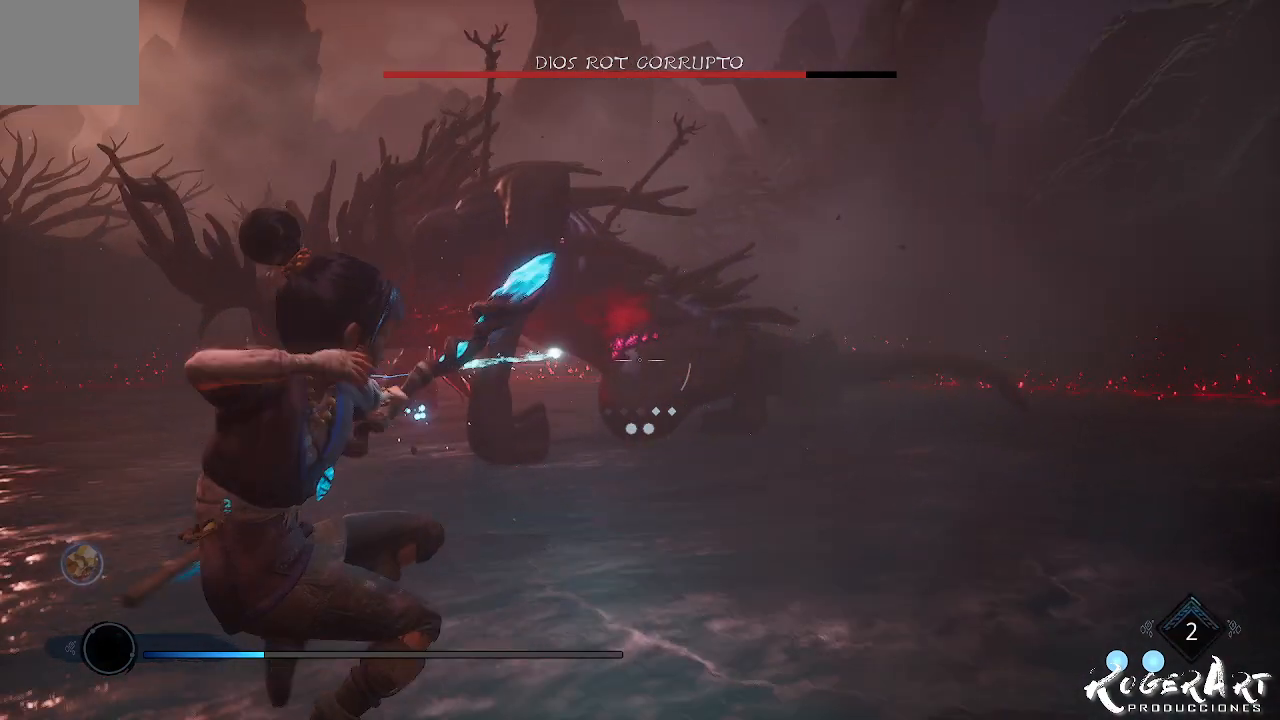
{"dt_ms": 1000, "buttons": [], "left_stick": "center", "right_stick": "center", "events": [[33, "L2", "up"], [500, "left_stick", "left"], [600, "CROSS", "down"], [700, "left_stick", "center"], [733, "CROSS", "up"], [800, "CROSS", "down"], [967, "CROSS", "up"]]}
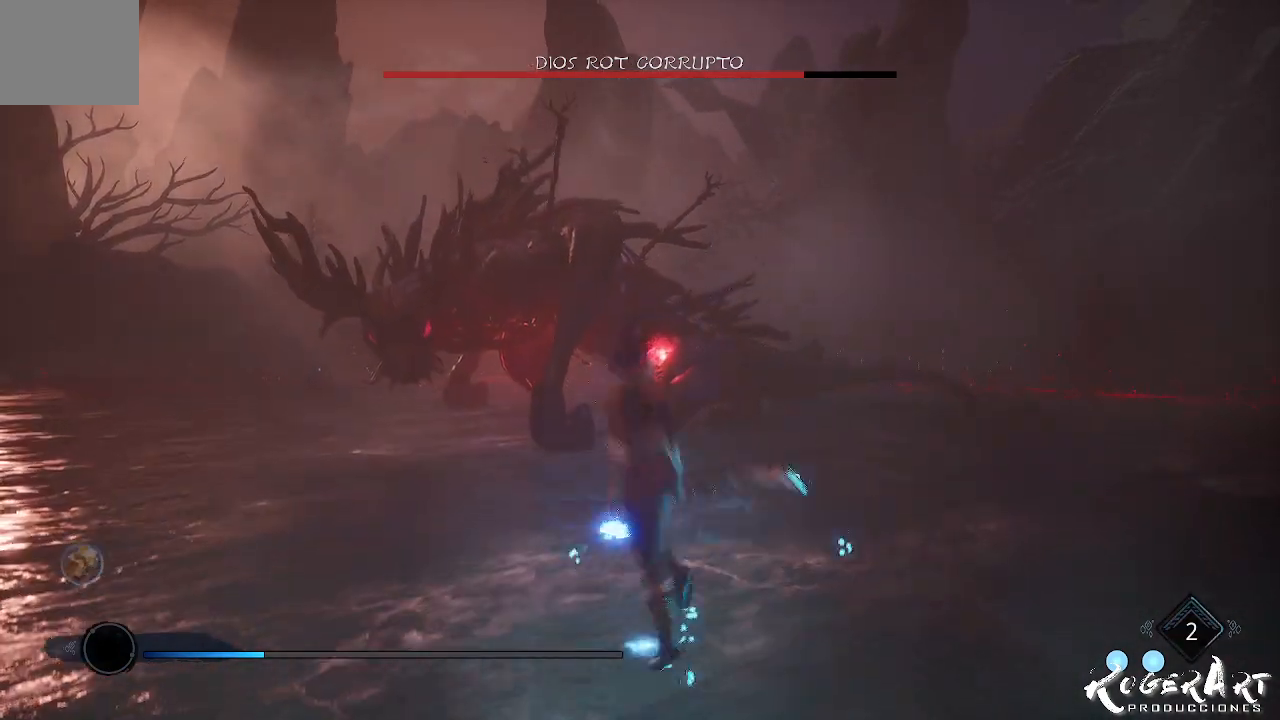
{"dt_ms": 500, "buttons": ["L2", "R2"], "left_stick": "center", "right_stick": "center", "events": [[33, "L2", "down"], [67, "R2", "down"]]}
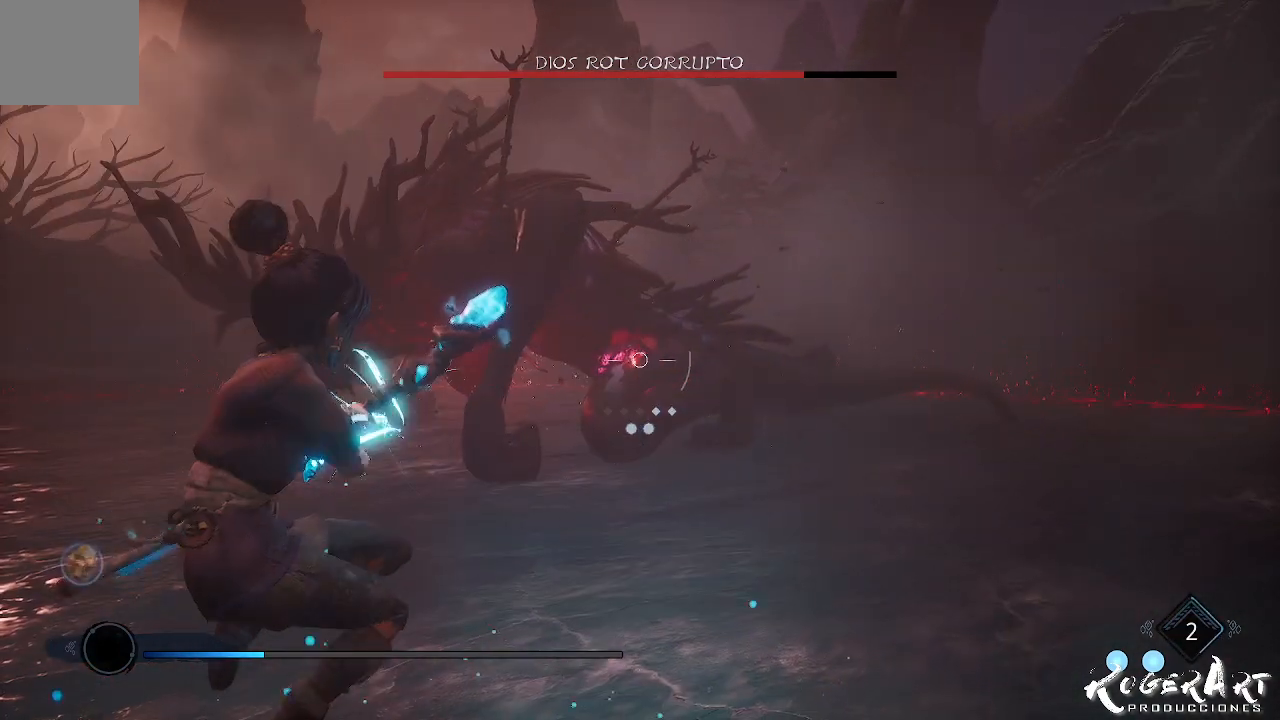
{"dt_ms": 500, "buttons": [], "left_stick": "center", "right_stick": "center", "events": [[67, "right_stick", "left"], [200, "R2", "up"], [200, "right_stick", "center"], [400, "L2", "up"]]}
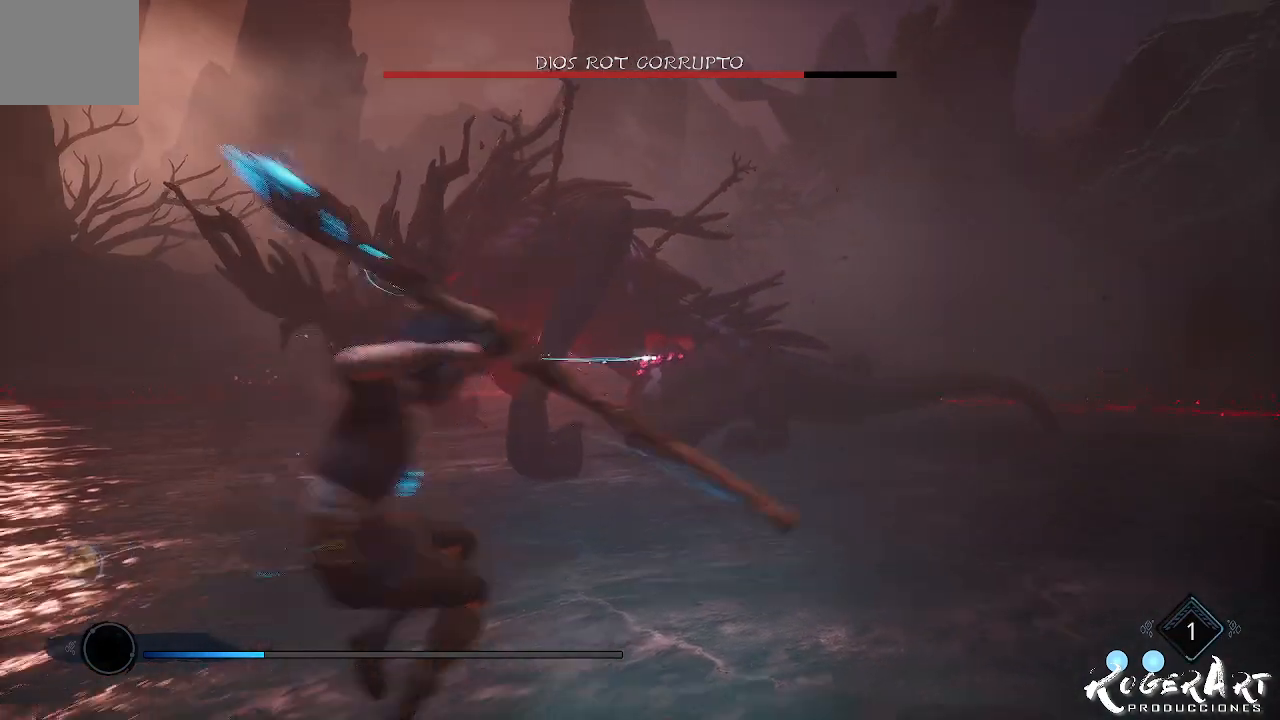
{"dt_ms": 500, "buttons": [], "left_stick": "left", "right_stick": "center", "events": [[367, "left_stick", "left"]]}
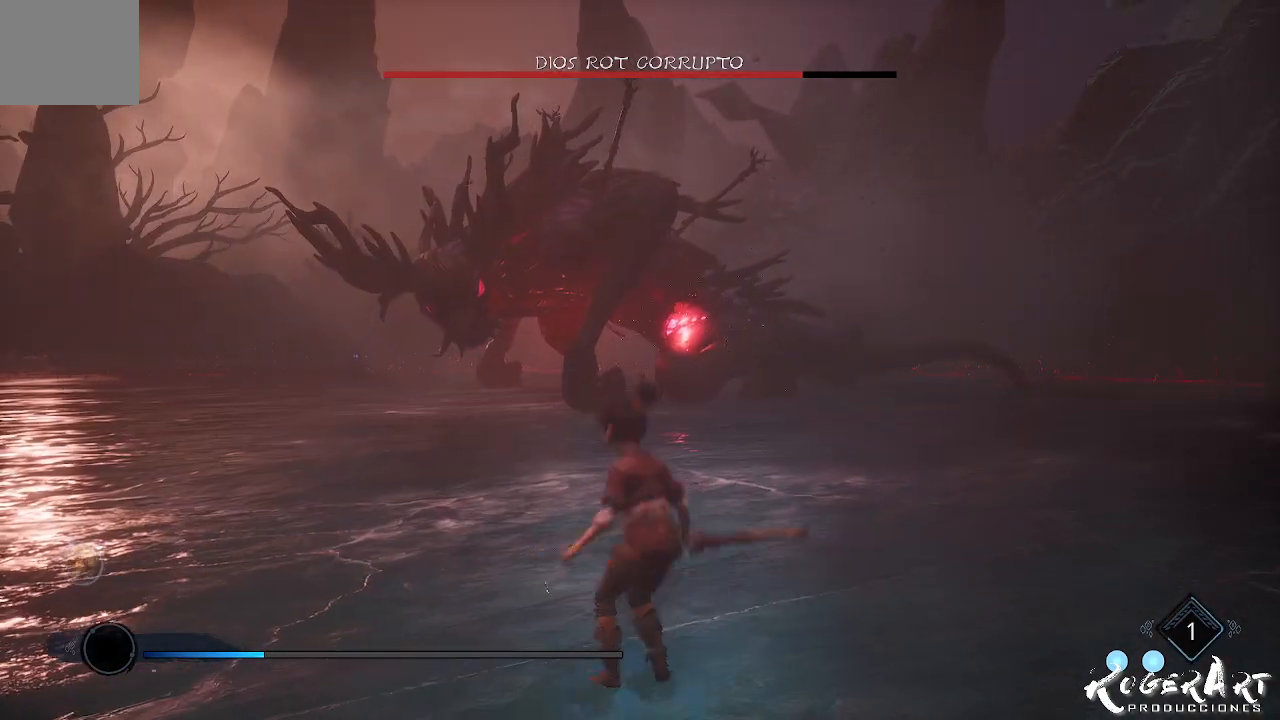
{"dt_ms": 500, "buttons": ["CROSS"], "left_stick": "center", "right_stick": "center", "events": [[67, "left_stick", "center"], [200, "CROSS", "down"], [300, "CROSS", "up"], [467, "CROSS", "down"]]}
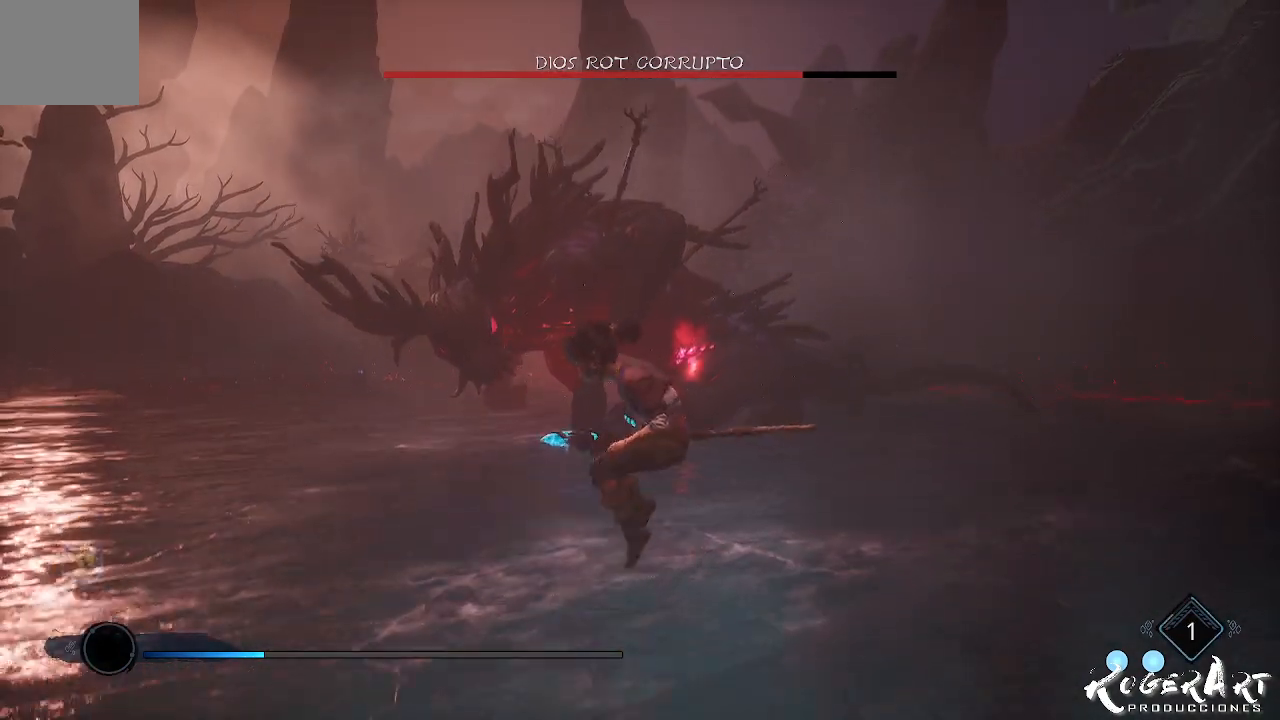
{"dt_ms": 500, "buttons": ["L2", "R2"], "left_stick": "center", "right_stick": "center", "events": [[133, "CROSS", "up"], [167, "L2", "down"], [233, "R2", "down"]]}
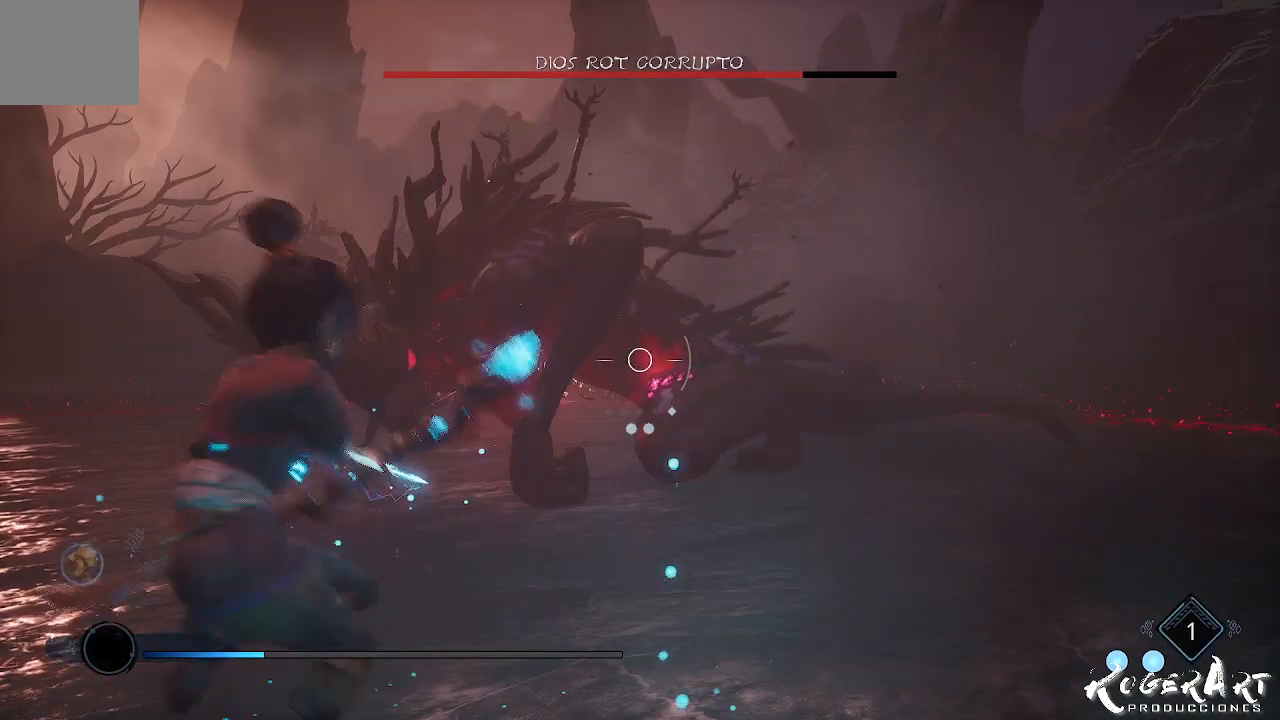
{"dt_ms": 500, "buttons": ["L2"], "left_stick": "center", "right_stick": "center", "events": [[167, "right_stick", "right"], [300, "right_stick", "center"], [400, "R2", "up"]]}
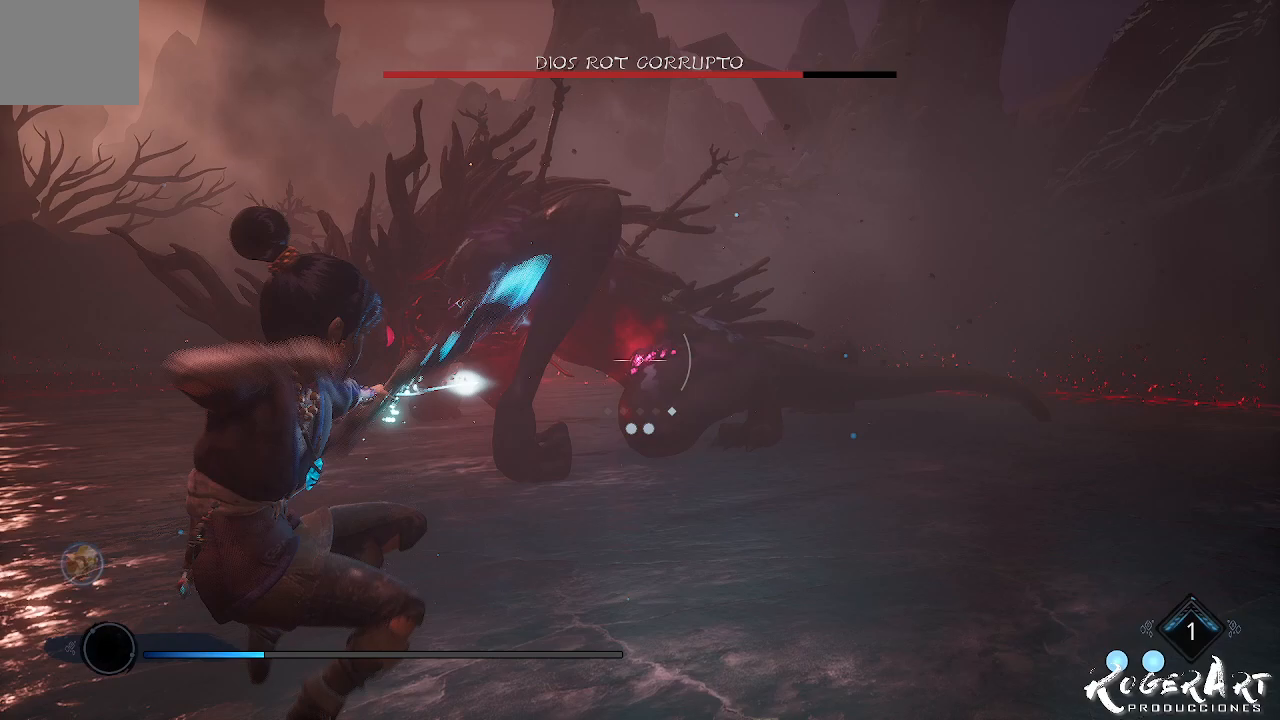
{"dt_ms": 500, "buttons": ["L2"], "left_stick": "center", "right_stick": "center", "events": []}